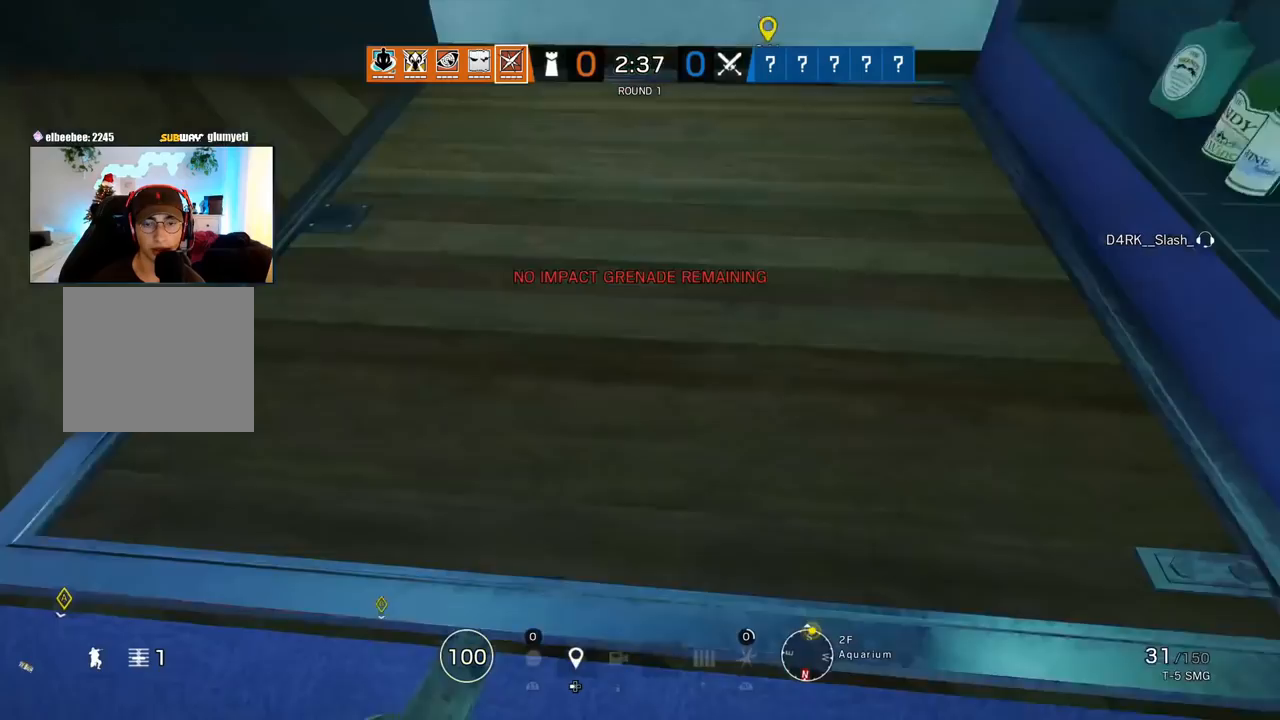
Gameplay with a controller (PlayStation layout); each line is a JSON object with the inputs held at the frame after it. "events" lists button and stick changes between this image and that frame as [ms after this image, input, new state], when the widget could be followed in between. Not read: TOUCHPAD.
{"buttons": [], "left_stick": "left", "right_stick": "up-left", "events": [[150, "right_stick", "center"], [267, "right_stick", "down"], [383, "left_stick", "left"], [383, "right_stick", "left"], [450, "right_stick", "up-left"]]}
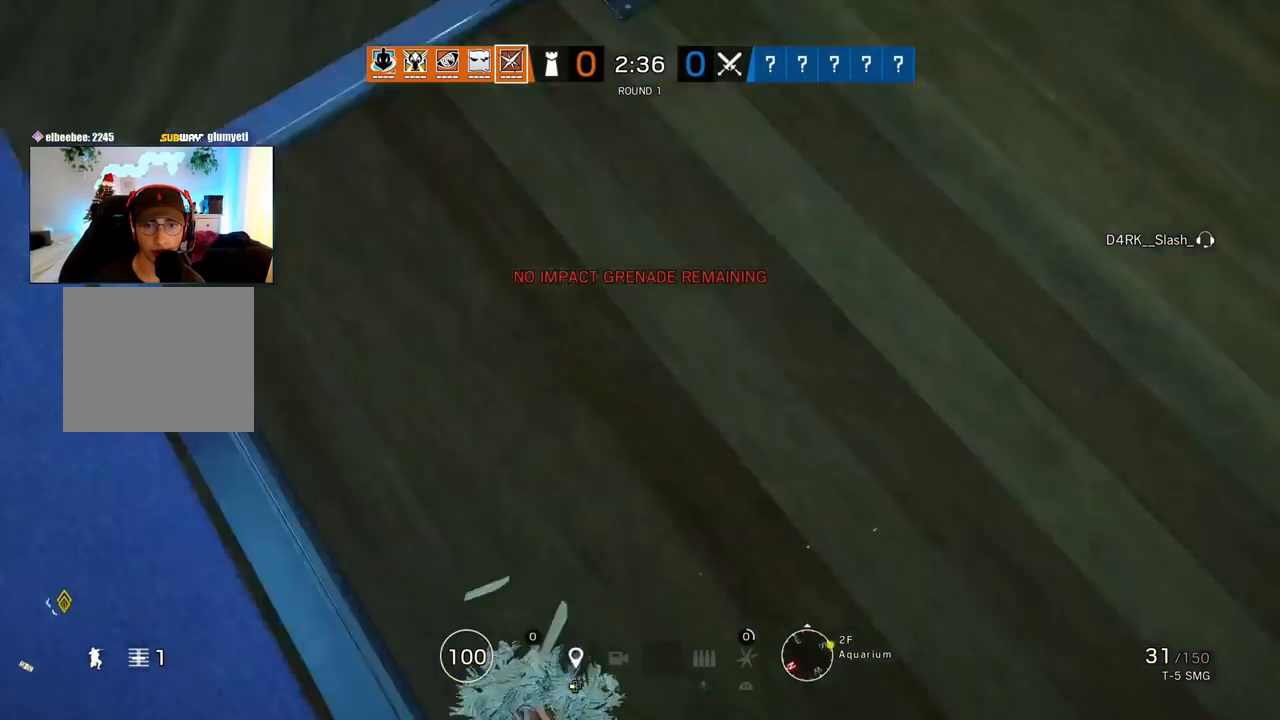
{"buttons": [], "left_stick": "left", "right_stick": "right", "events": [[33, "left_stick", "up-left"], [33, "right_stick", "up"], [100, "L3", "down"], [167, "right_stick", "center"], [217, "L3", "up"], [367, "right_stick", "right"], [467, "left_stick", "left"]]}
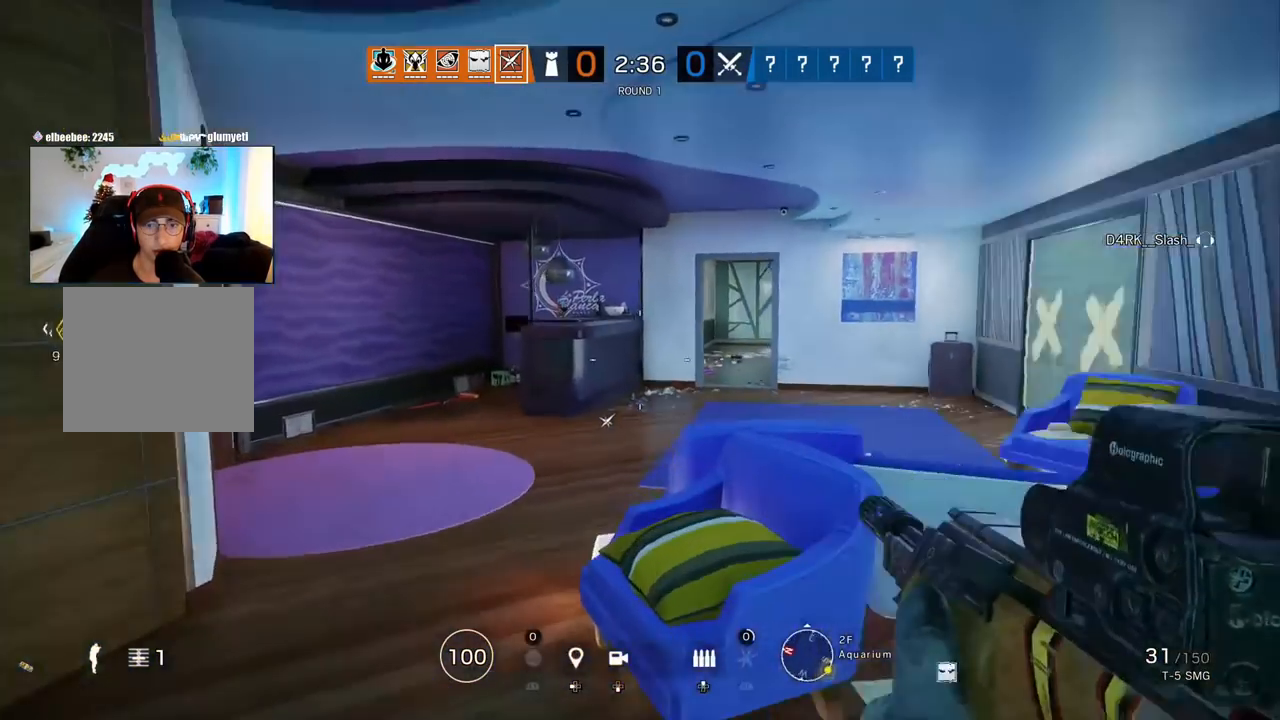
{"buttons": ["R1", "R2"], "left_stick": "center", "right_stick": "center", "events": [[33, "right_stick", "center"], [133, "left_stick", "down-left"], [167, "SQUARE", "down"], [267, "SQUARE", "up"], [333, "left_stick", "down-right"], [500, "R1", "down"], [500, "R2", "down"], [500, "left_stick", "center"]]}
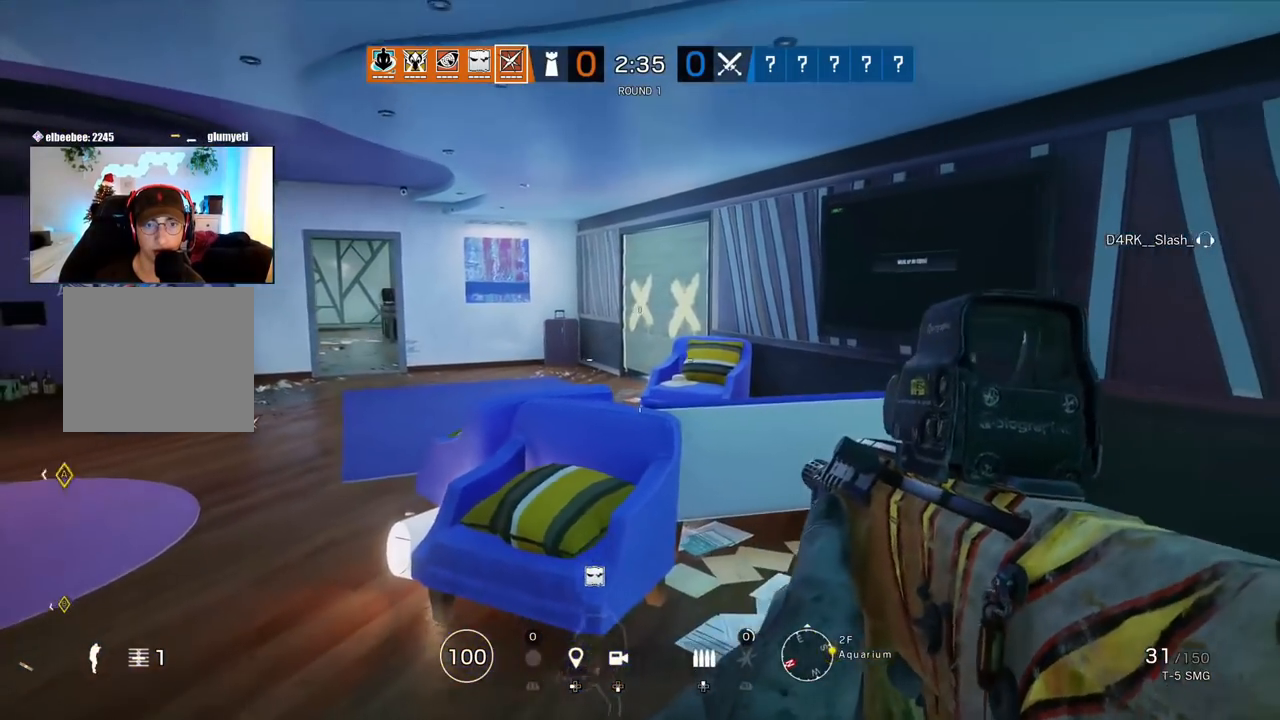
{"buttons": [], "left_stick": "center", "right_stick": "center", "events": [[117, "R1", "up"], [117, "R2", "up"]]}
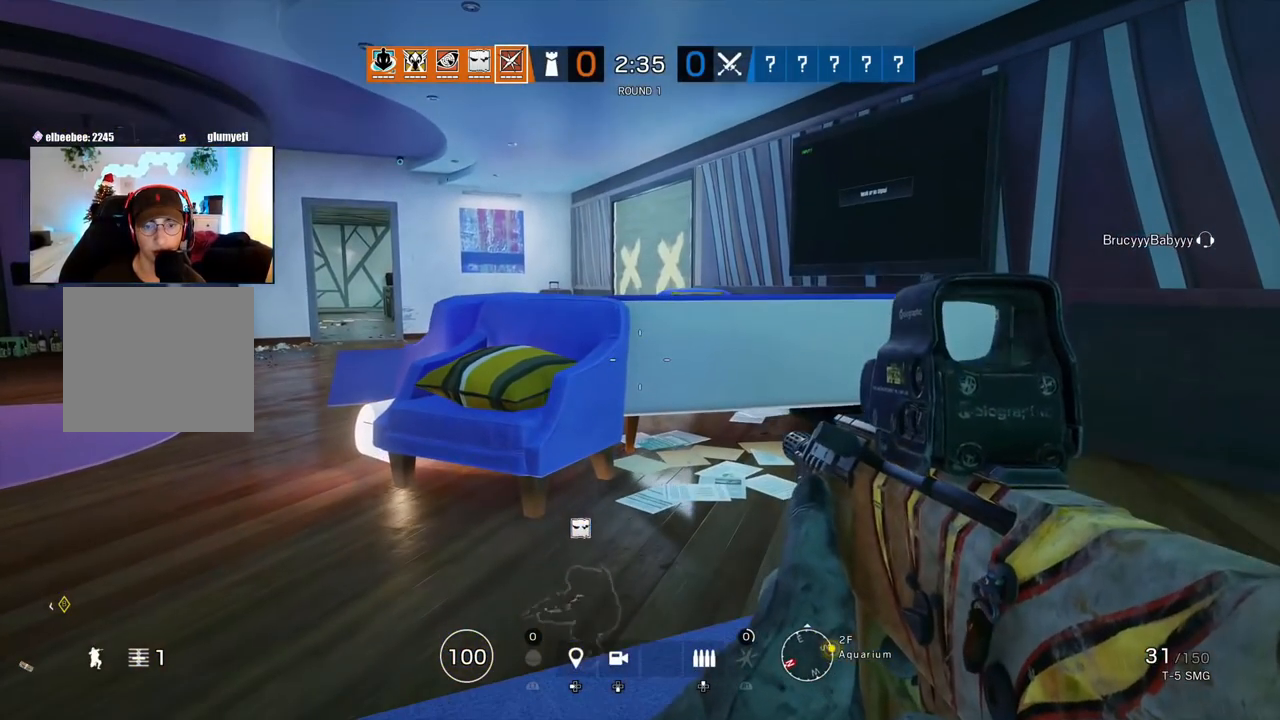
{"buttons": [], "left_stick": "center", "right_stick": "center", "events": []}
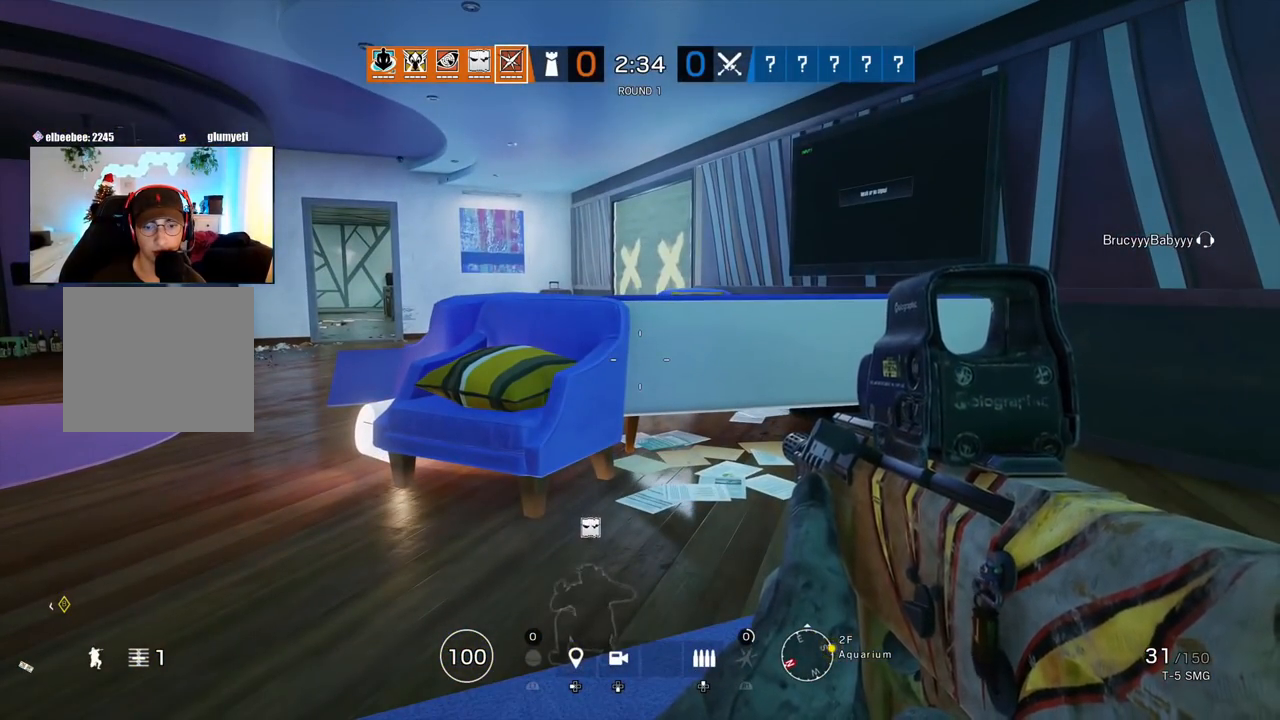
{"buttons": [], "left_stick": "up", "right_stick": "center", "events": [[83, "right_stick", "down"], [233, "left_stick", "up"], [433, "right_stick", "center"]]}
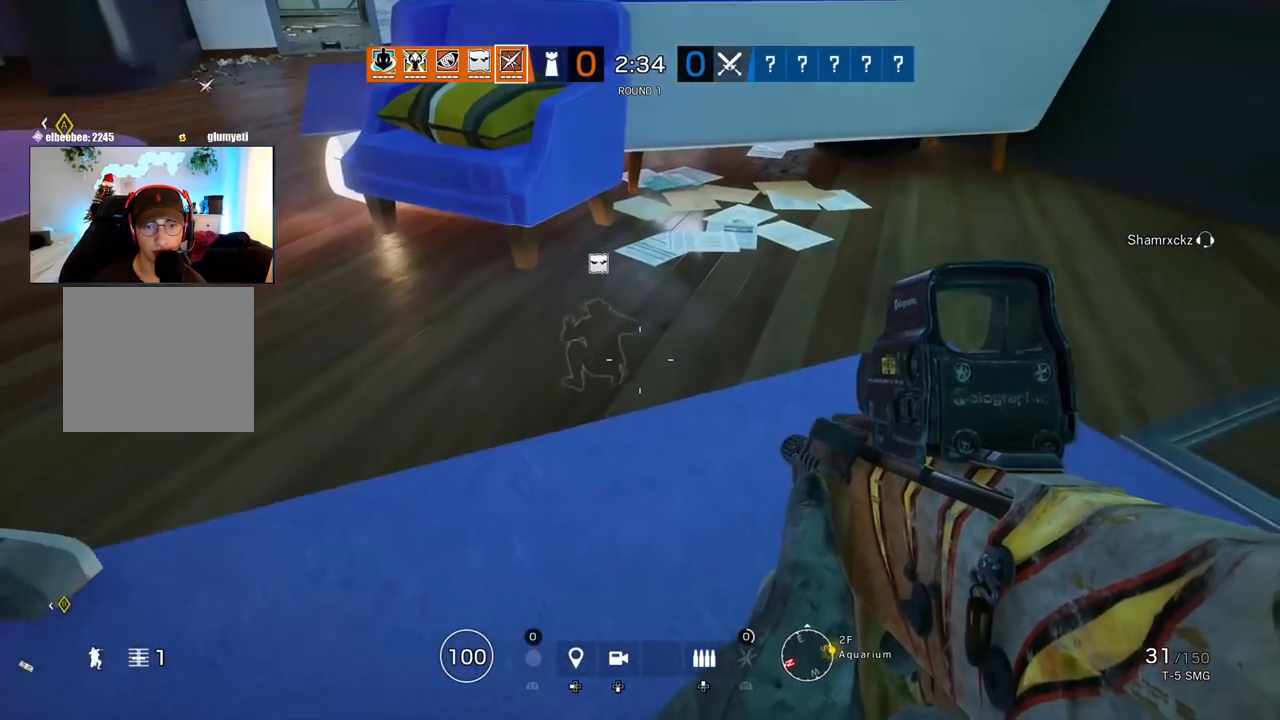
{"buttons": ["L1"], "left_stick": "up", "right_stick": "center", "events": [[117, "L1", "down"]]}
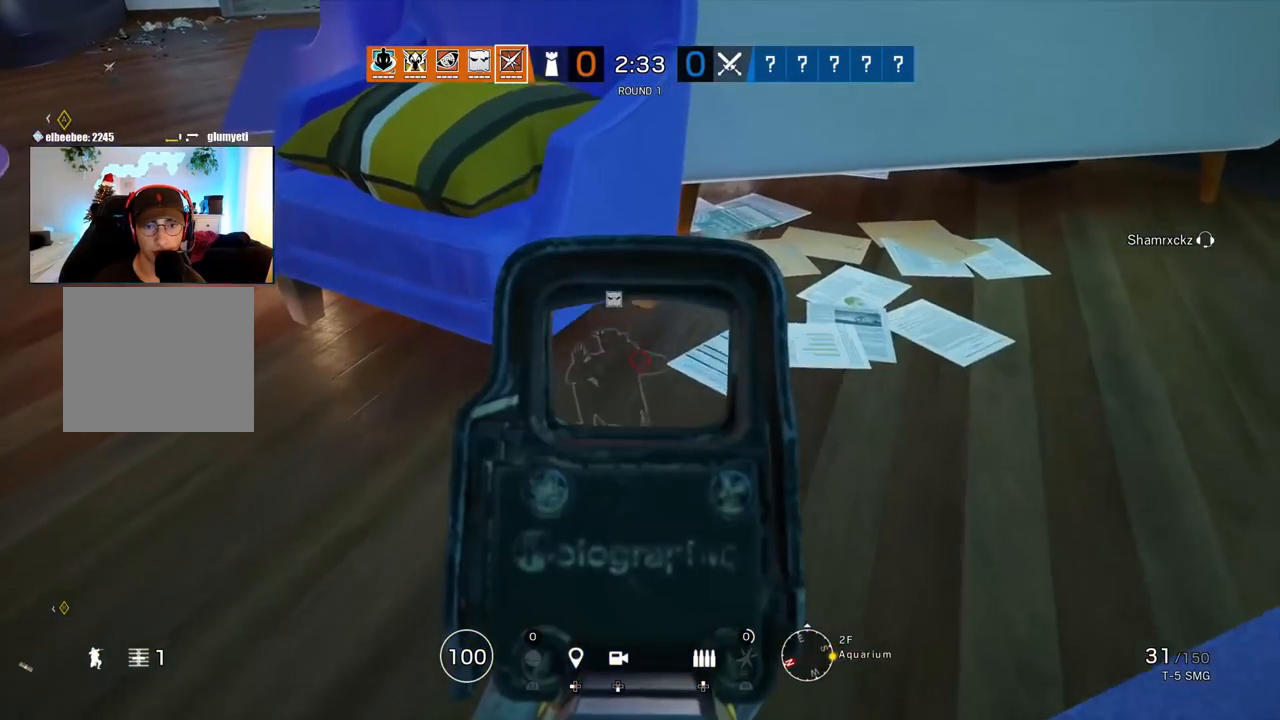
{"buttons": [], "left_stick": "center", "right_stick": "center", "events": [[167, "left_stick", "center"], [317, "L1", "up"]]}
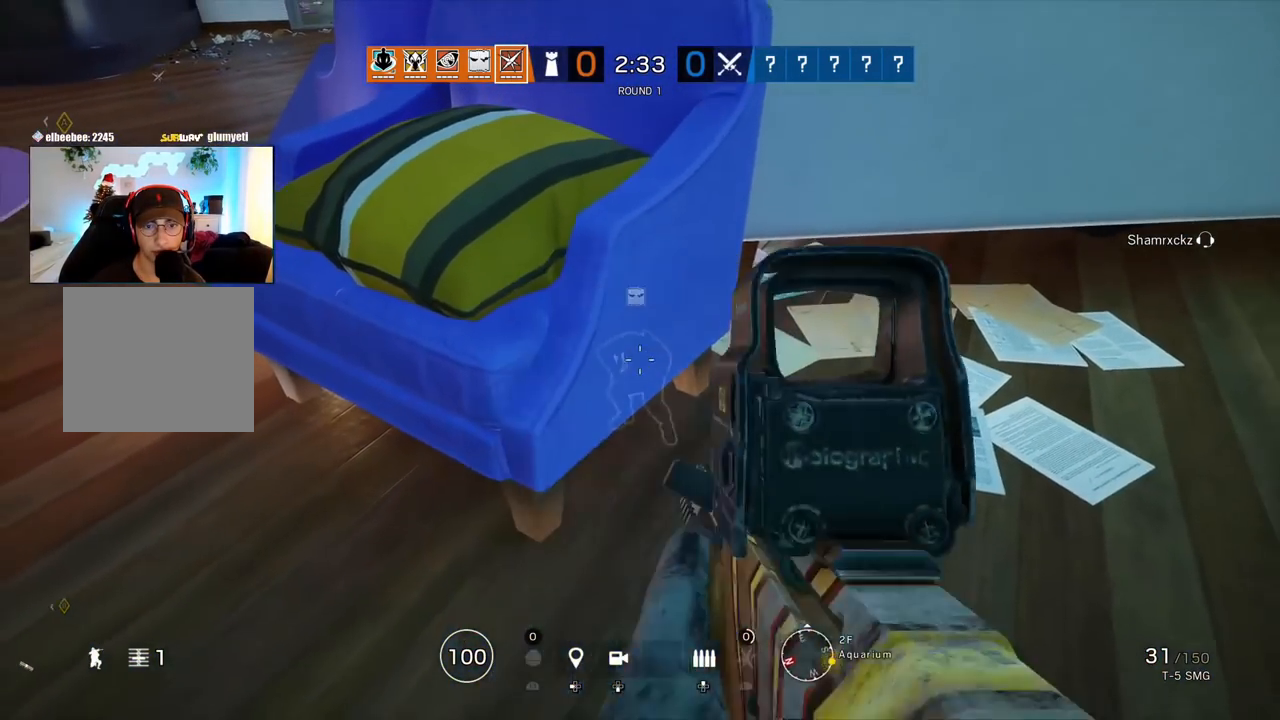
{"buttons": [], "left_stick": "center", "right_stick": "center", "events": []}
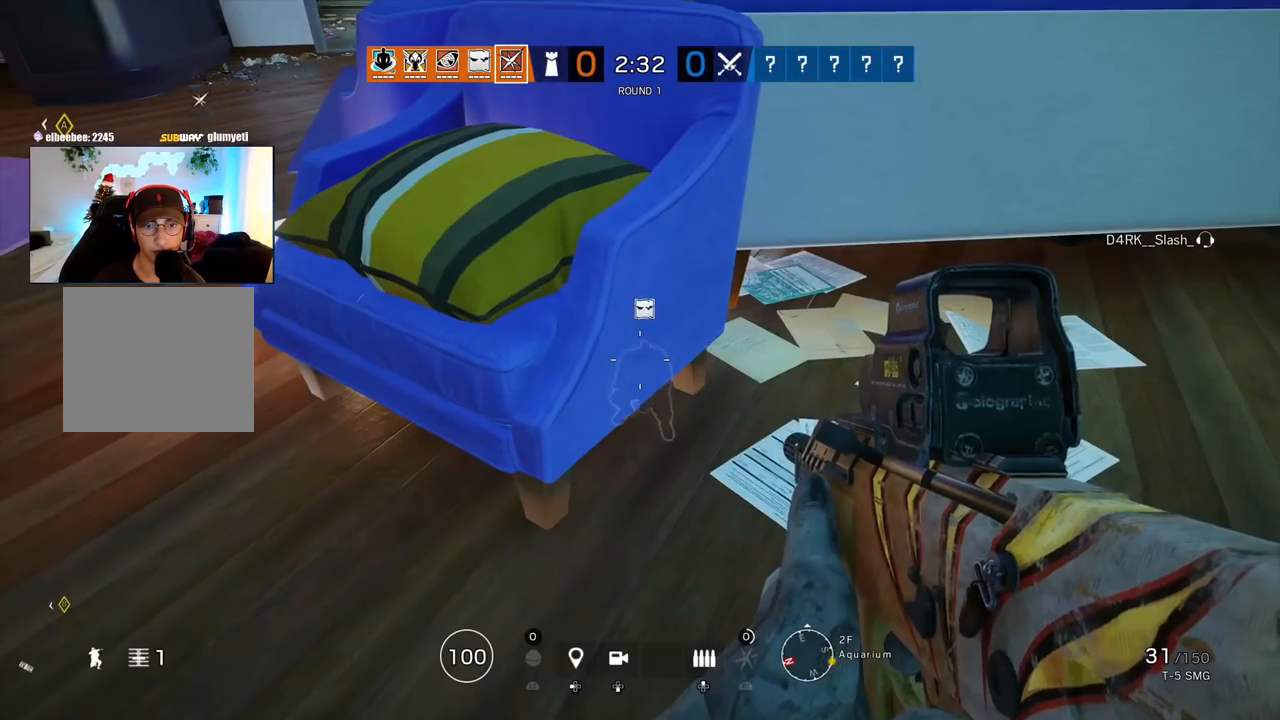
{"buttons": [], "left_stick": "down", "right_stick": "right", "events": [[317, "left_stick", "down"], [333, "right_stick", "right"]]}
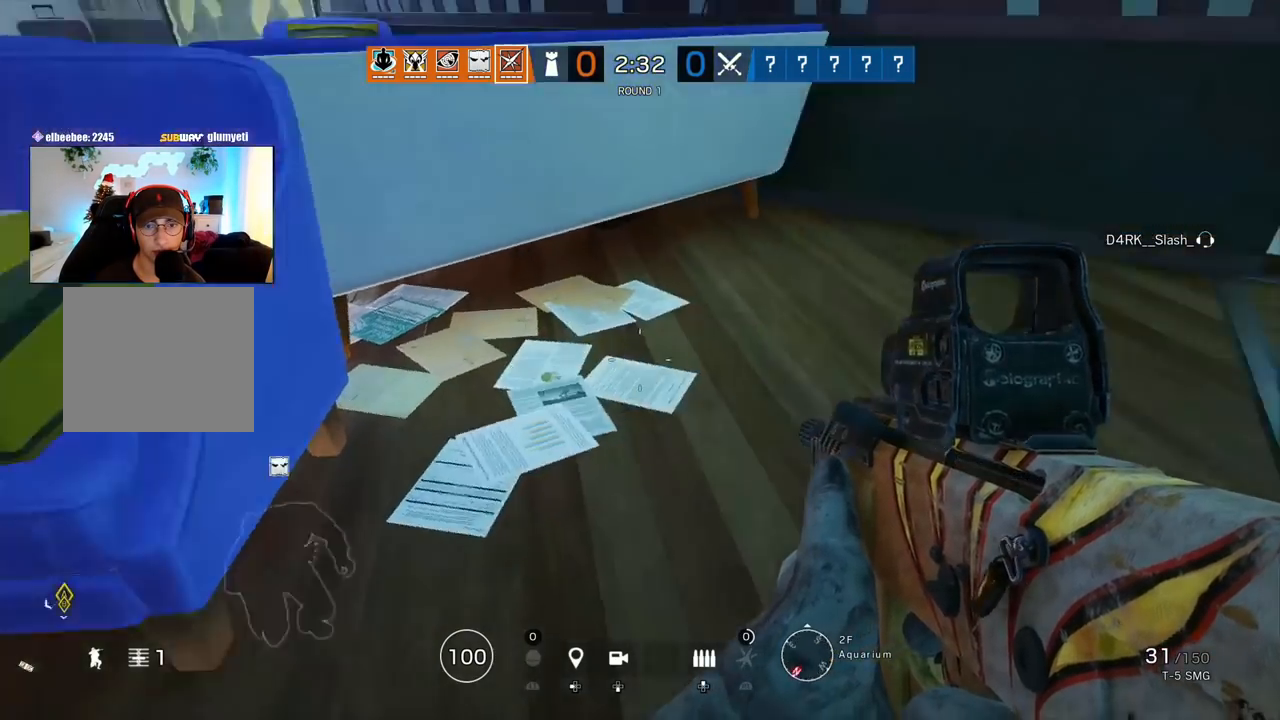
{"buttons": [], "left_stick": "down-right", "right_stick": "center", "events": [[17, "left_stick", "down-right"], [100, "right_stick", "center"], [267, "right_stick", "up-left"], [500, "right_stick", "center"]]}
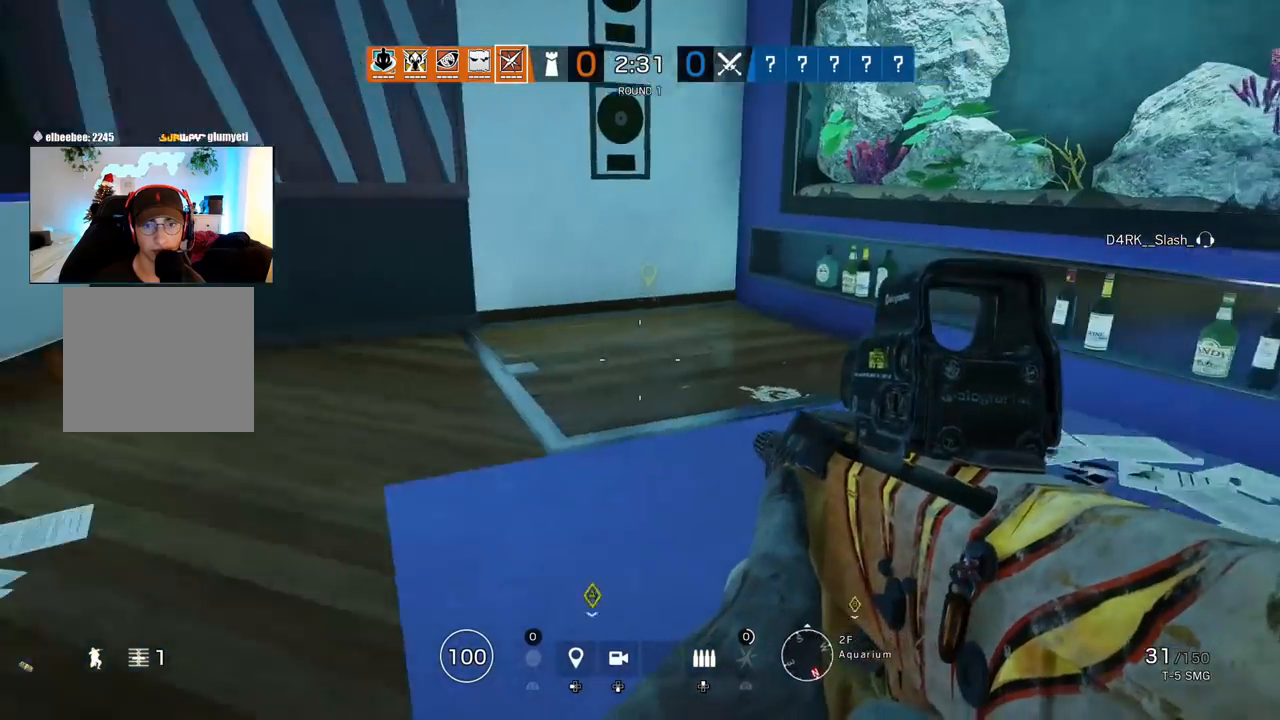
{"buttons": [], "left_stick": "down-right", "right_stick": "center", "events": []}
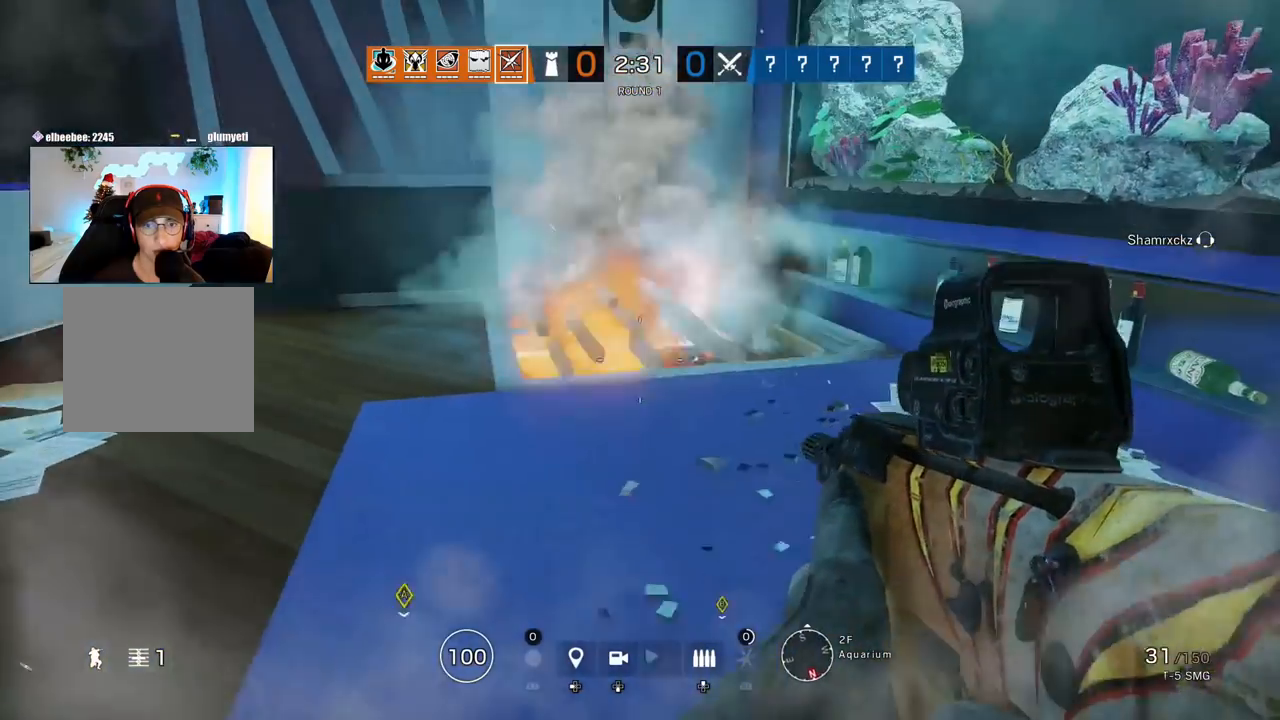
{"buttons": [], "left_stick": "up", "right_stick": "up", "events": [[183, "left_stick", "right"], [383, "right_stick", "up"], [400, "left_stick", "up"]]}
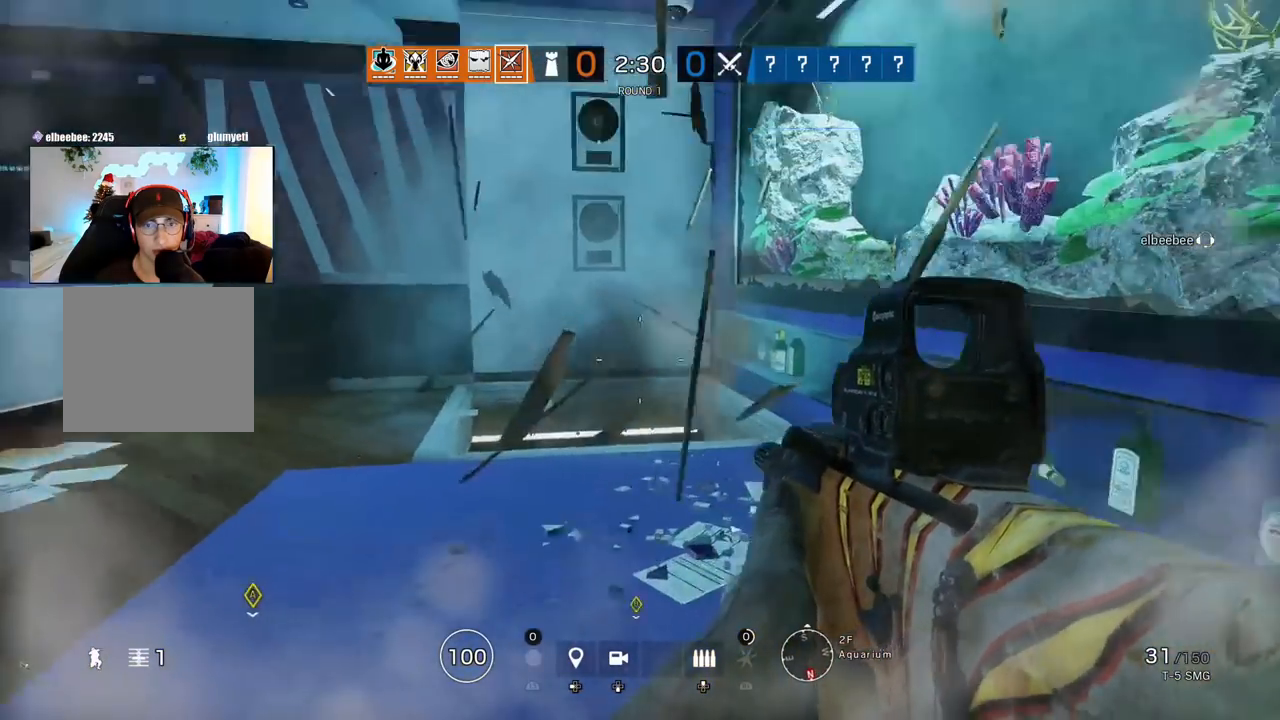
{"buttons": ["R2"], "left_stick": "right", "right_stick": "center", "events": [[33, "right_stick", "center"], [67, "L3", "down"], [217, "L3", "up"], [283, "right_stick", "left"], [367, "left_stick", "right"], [400, "R2", "down"], [500, "right_stick", "center"]]}
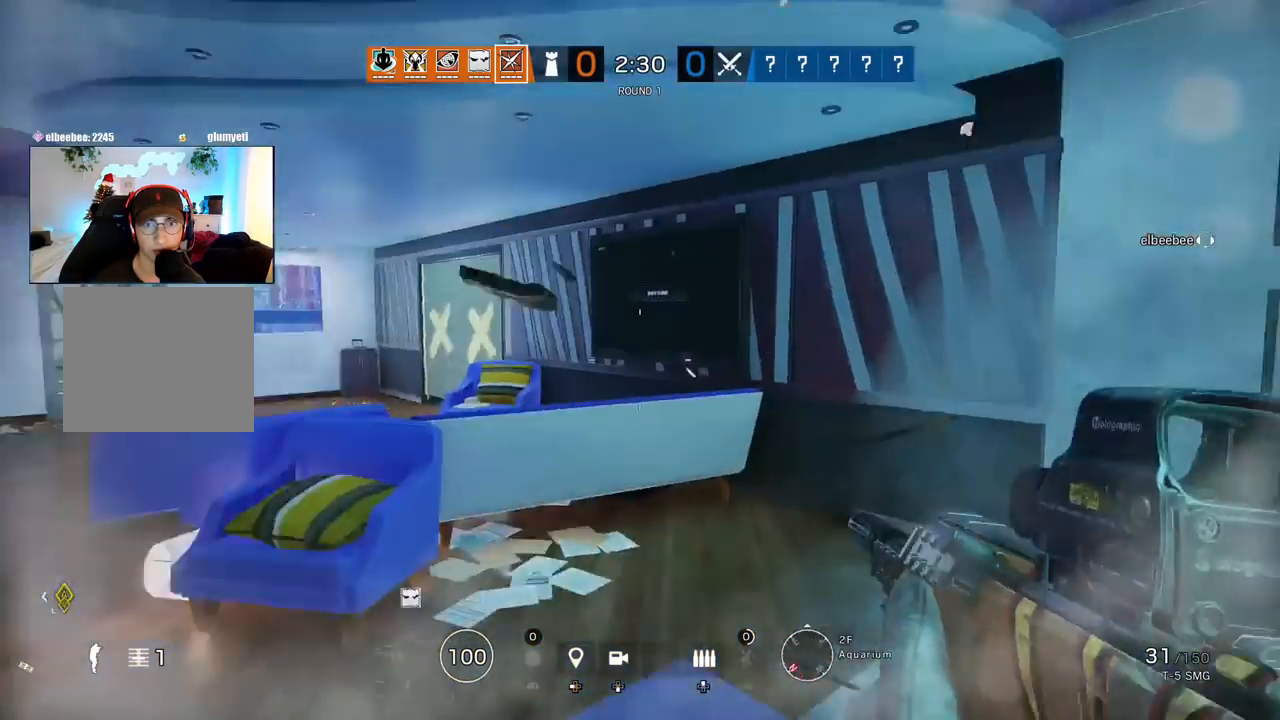
{"buttons": ["L1"], "left_stick": "up-left", "right_stick": "center", "events": [[17, "R2", "up"], [150, "right_stick", "left"], [167, "left_stick", "center"], [267, "left_stick", "left"], [267, "right_stick", "center"], [400, "L1", "down"], [483, "left_stick", "up-left"]]}
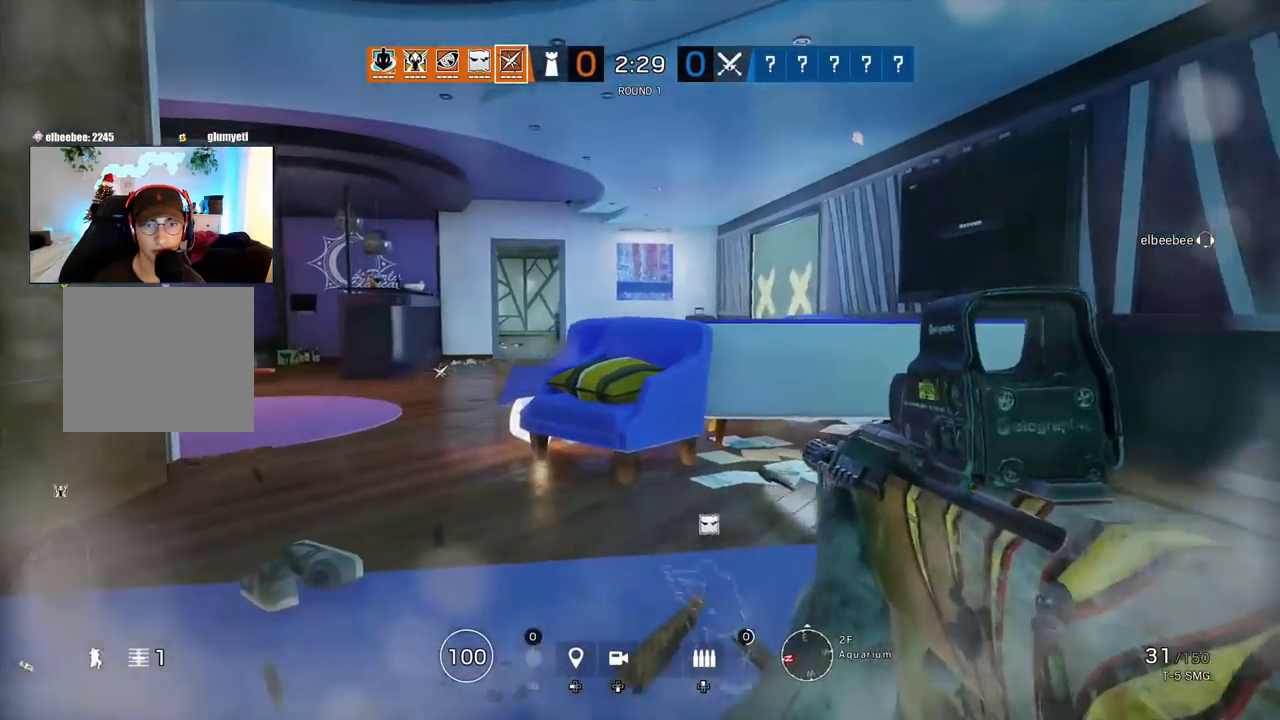
{"buttons": ["L1", "R3"], "left_stick": "up-right", "right_stick": "center", "events": [[67, "L3", "down"], [217, "L3", "up"], [233, "left_stick", "center"], [317, "left_stick", "up-right"], [467, "R3", "down"]]}
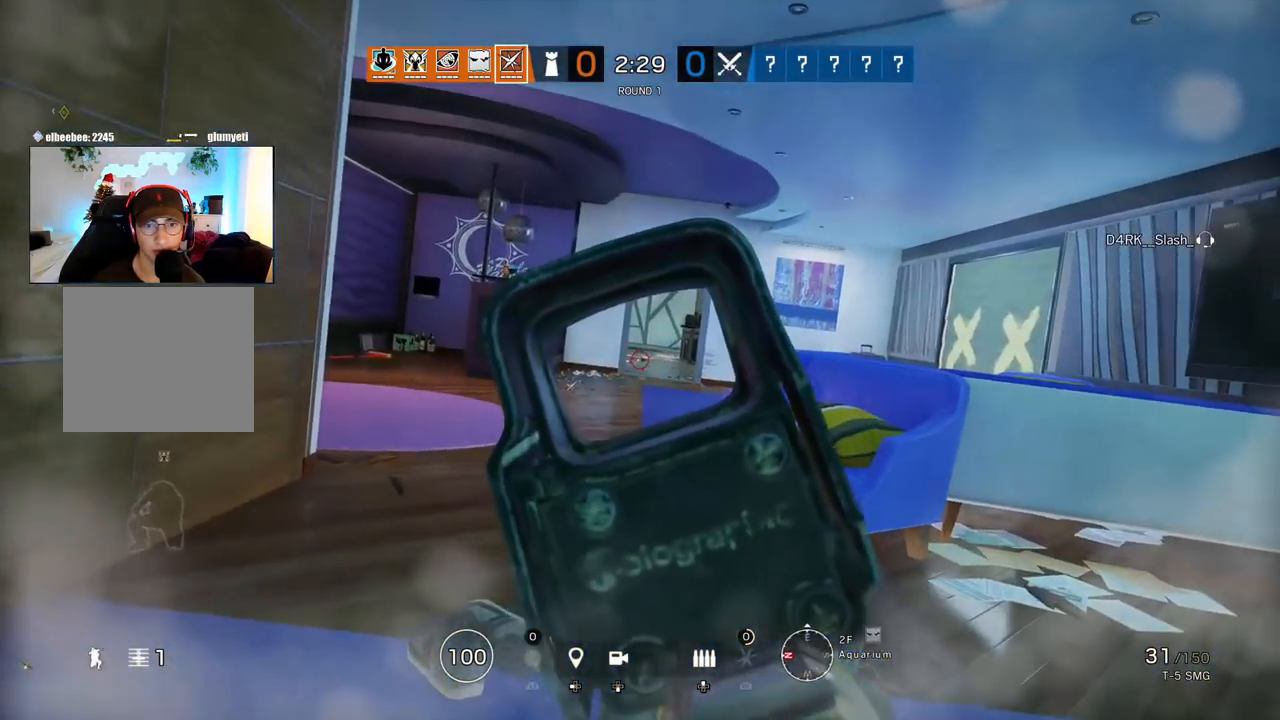
{"buttons": ["L1", "R2"], "left_stick": "up-right", "right_stick": "center", "events": [[100, "R3", "up"], [467, "R2", "down"]]}
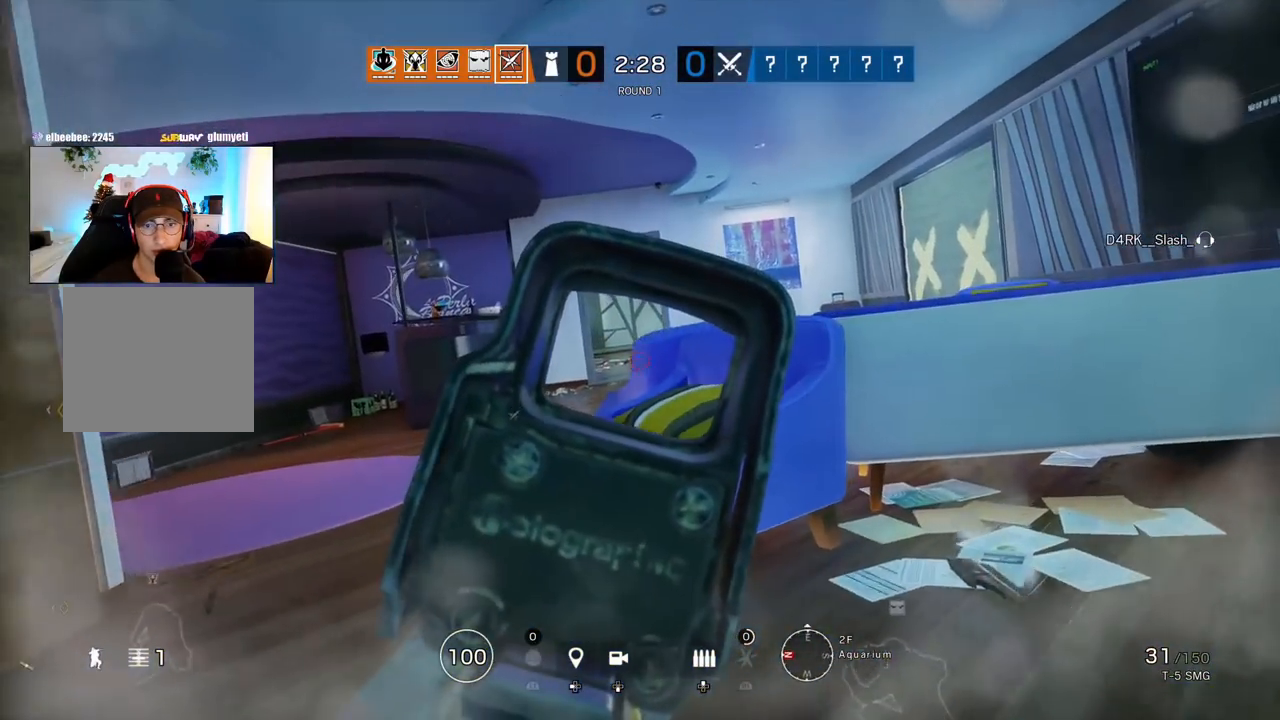
{"buttons": ["L1"], "left_stick": "right", "right_stick": "center", "events": [[17, "R2", "up"], [483, "left_stick", "right"]]}
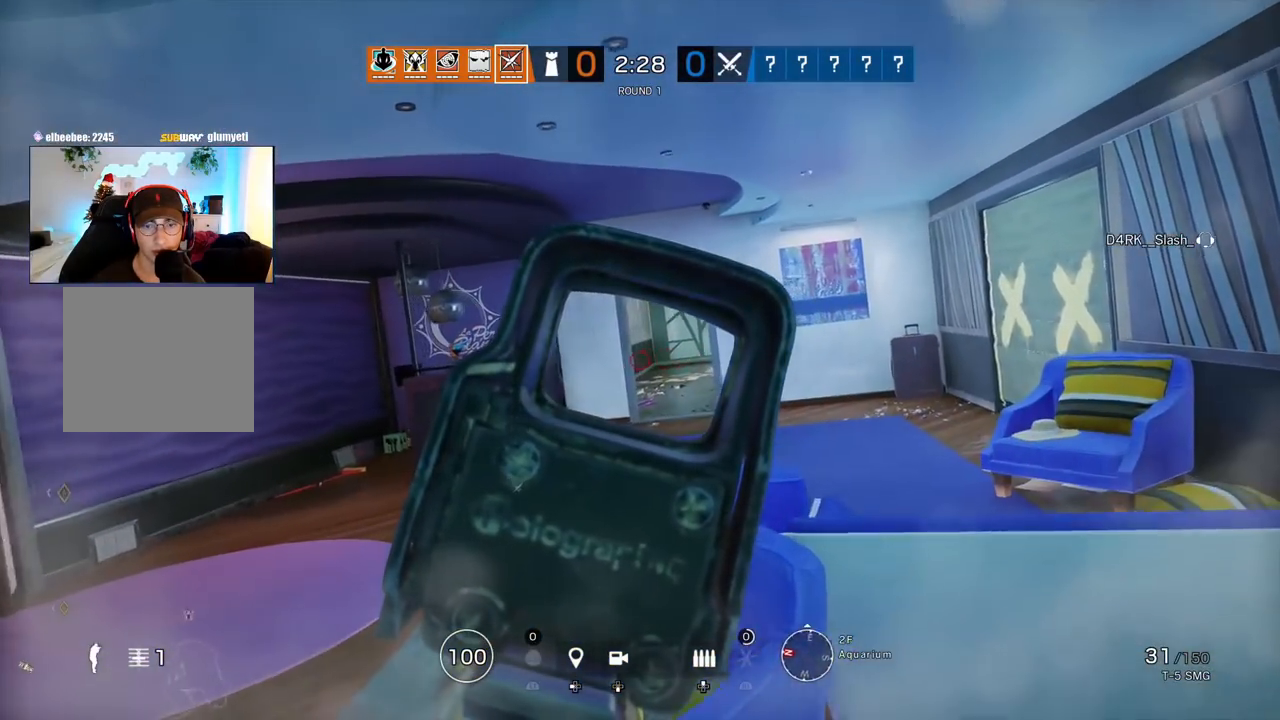
{"buttons": [], "left_stick": "right", "right_stick": "up-left", "events": [[200, "R2", "down"], [317, "R2", "up"], [317, "right_stick", "up-left"], [433, "L1", "up"]]}
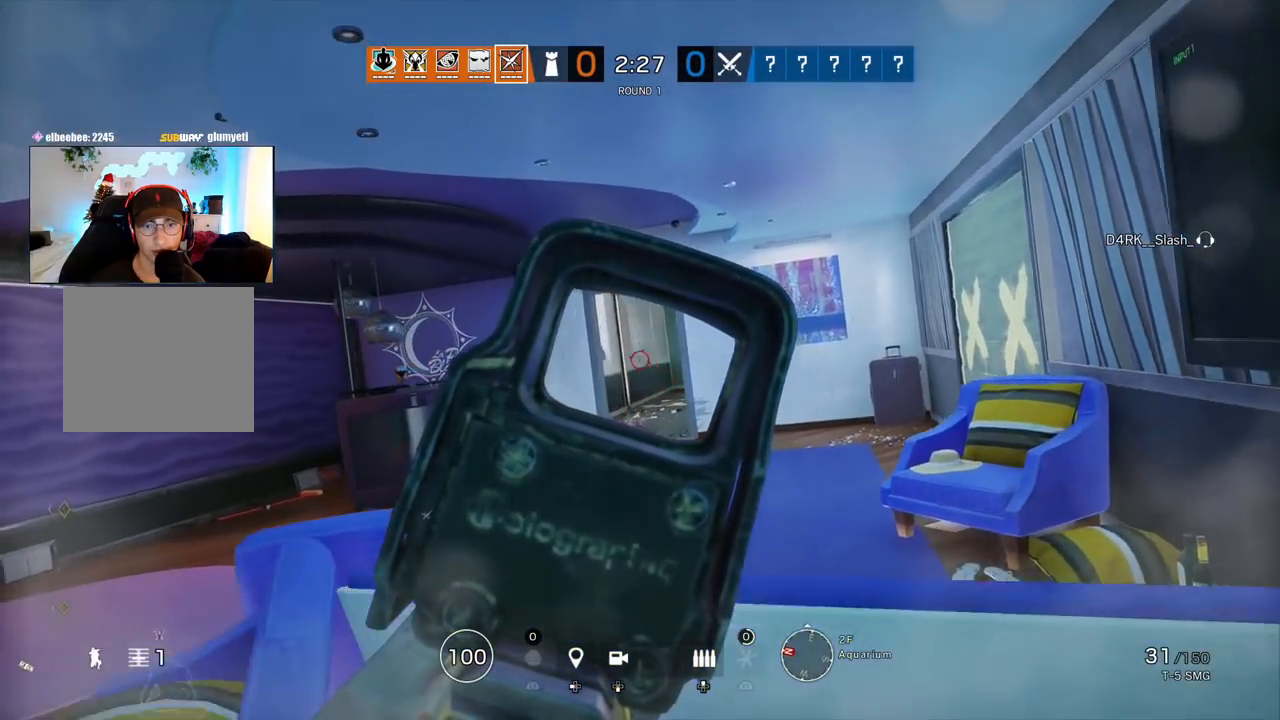
{"buttons": [], "left_stick": "center", "right_stick": "center", "events": [[33, "left_stick", "center"], [67, "right_stick", "center"]]}
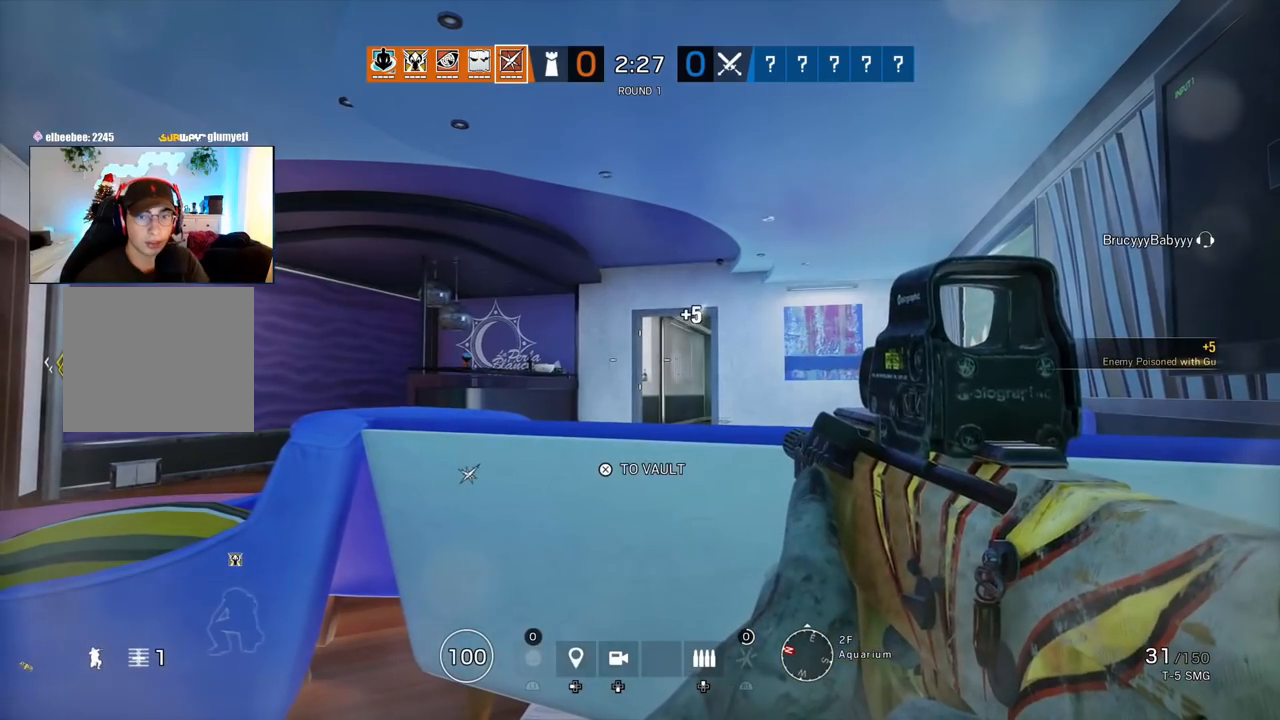
{"buttons": [], "left_stick": "center", "right_stick": "center", "events": []}
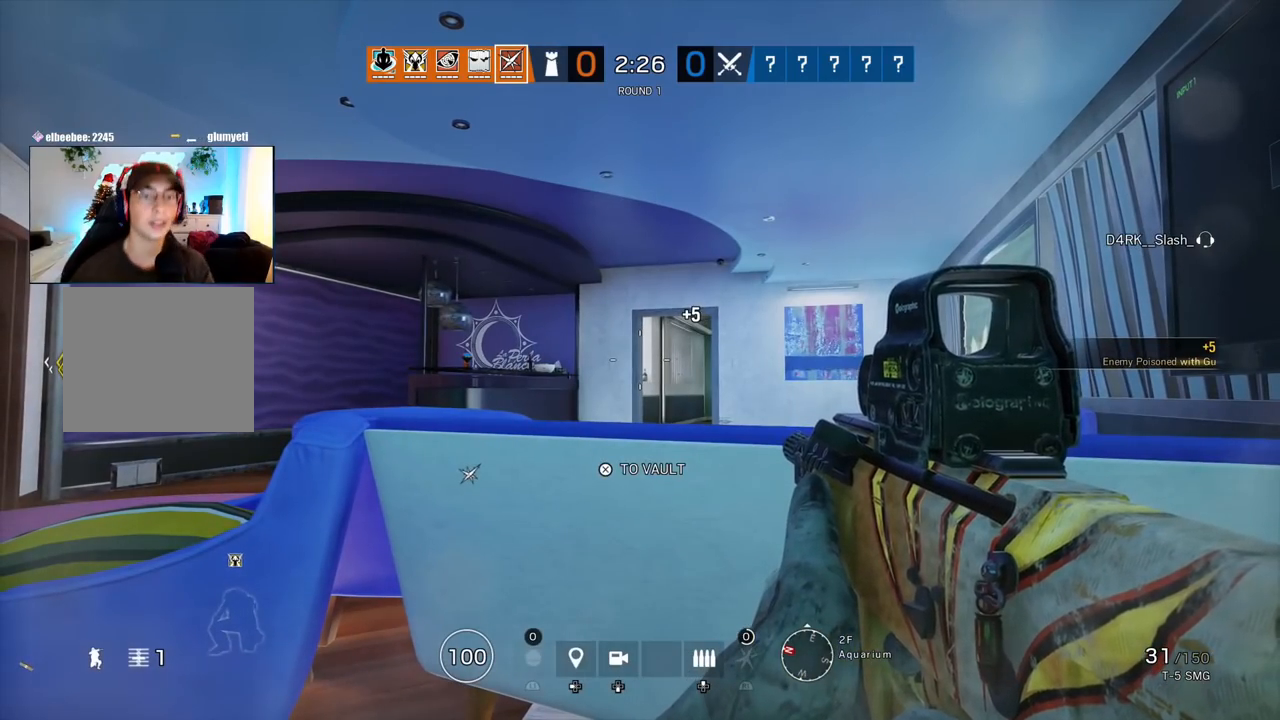
{"buttons": [], "left_stick": "center", "right_stick": "center", "events": [[133, "right_stick", "left"], [283, "right_stick", "center"]]}
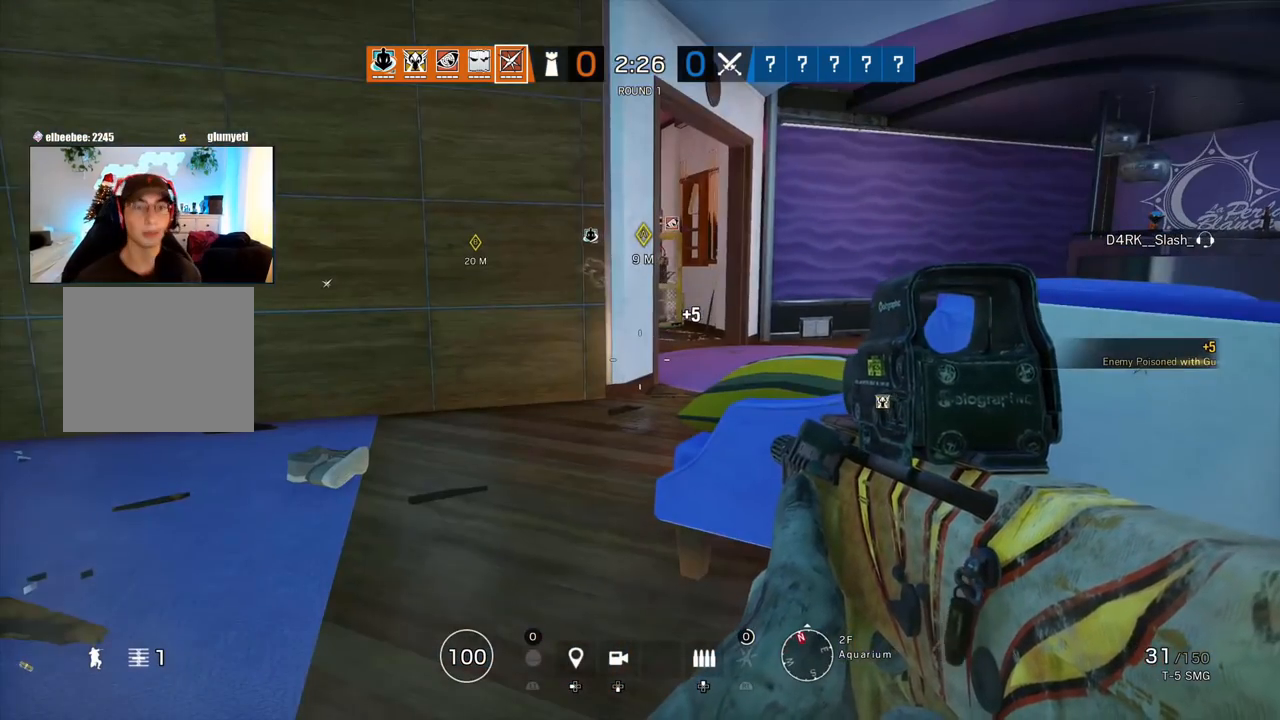
{"buttons": [], "left_stick": "left", "right_stick": "center", "events": [[83, "left_stick", "left"]]}
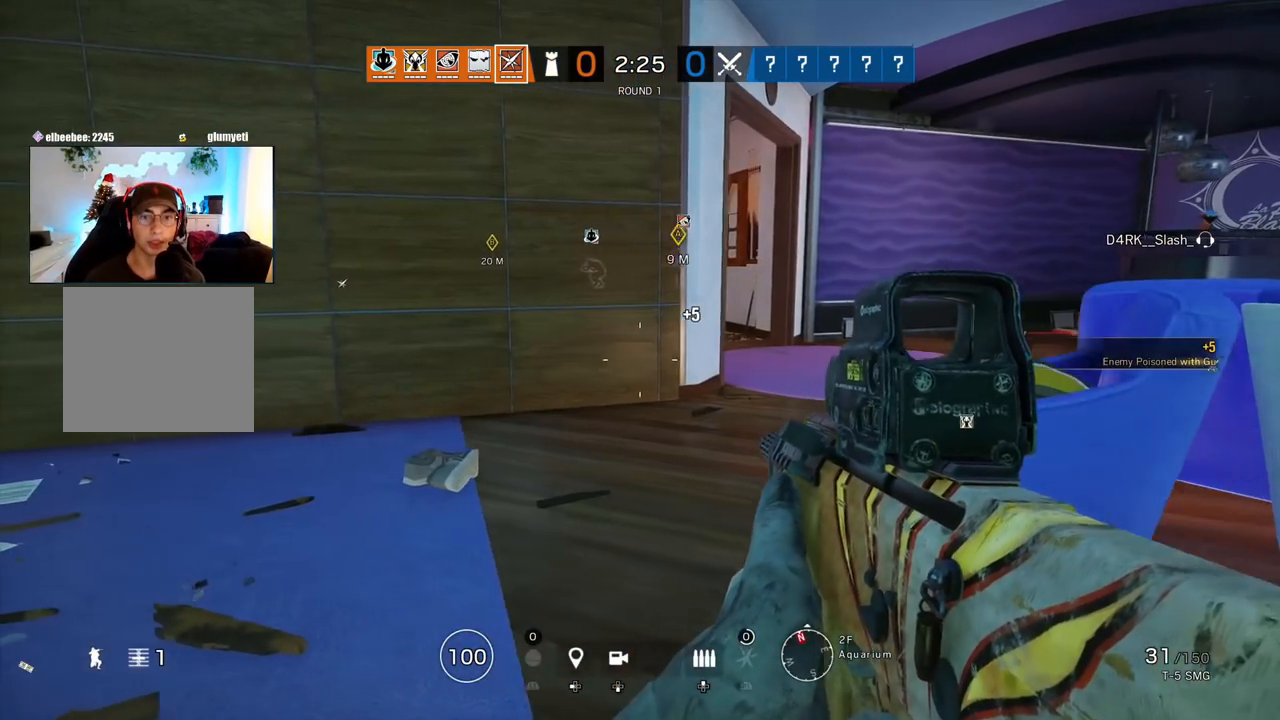
{"buttons": [], "left_stick": "up-left", "right_stick": "center", "events": [[67, "left_stick", "up-left"]]}
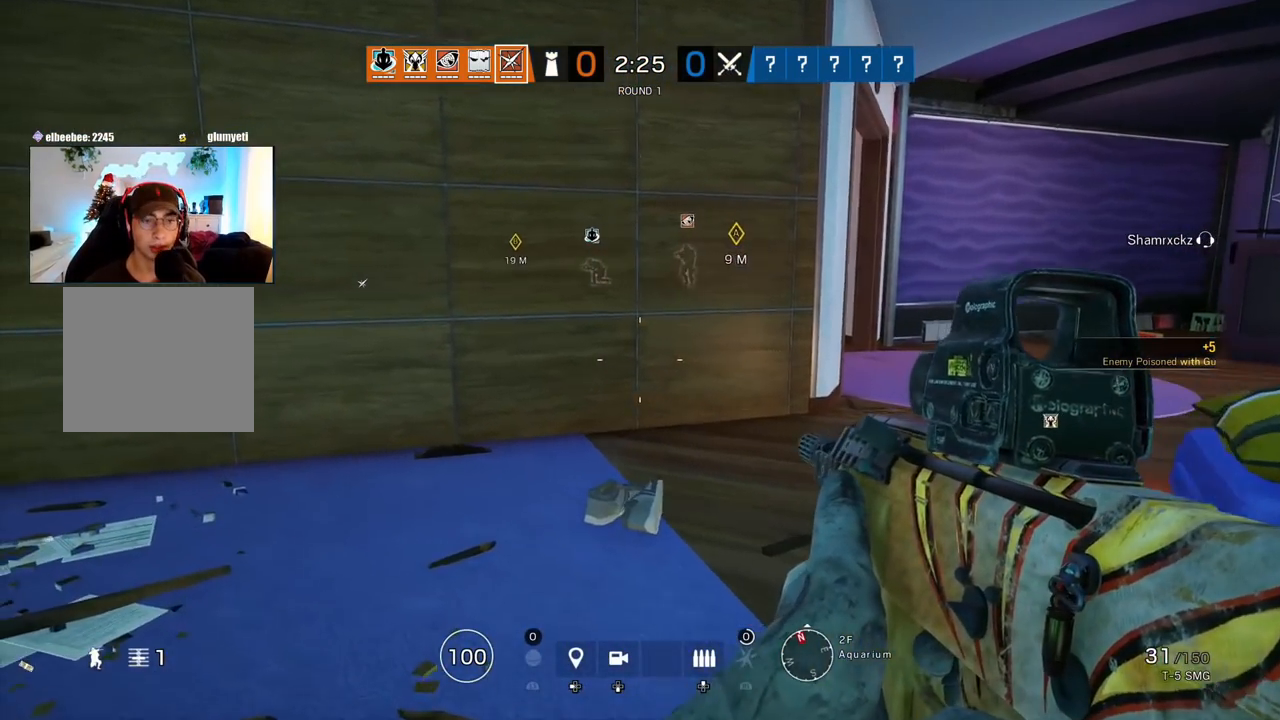
{"buttons": [], "left_stick": "up-left", "right_stick": "center", "events": []}
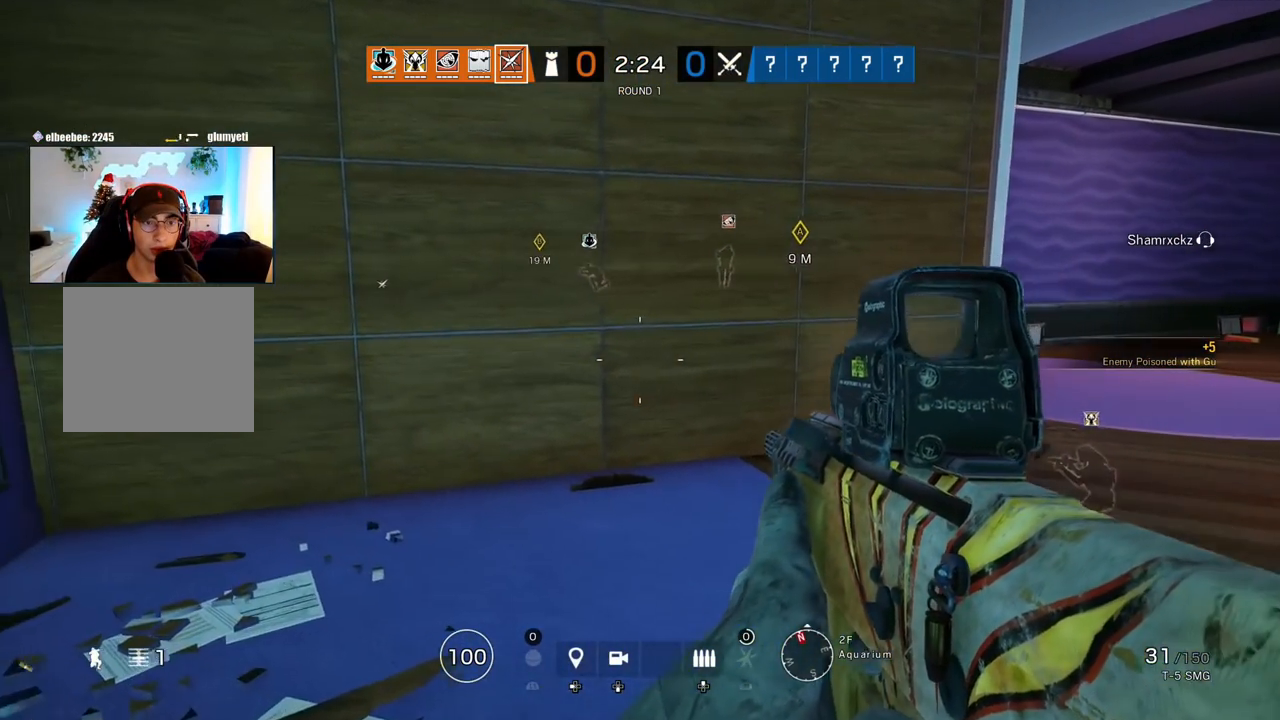
{"buttons": [], "left_stick": "up-right", "right_stick": "center", "events": [[33, "left_stick", "left"], [33, "right_stick", "right"], [217, "left_stick", "down"], [267, "left_stick", "down-right"], [267, "right_stick", "center"], [433, "left_stick", "up-right"]]}
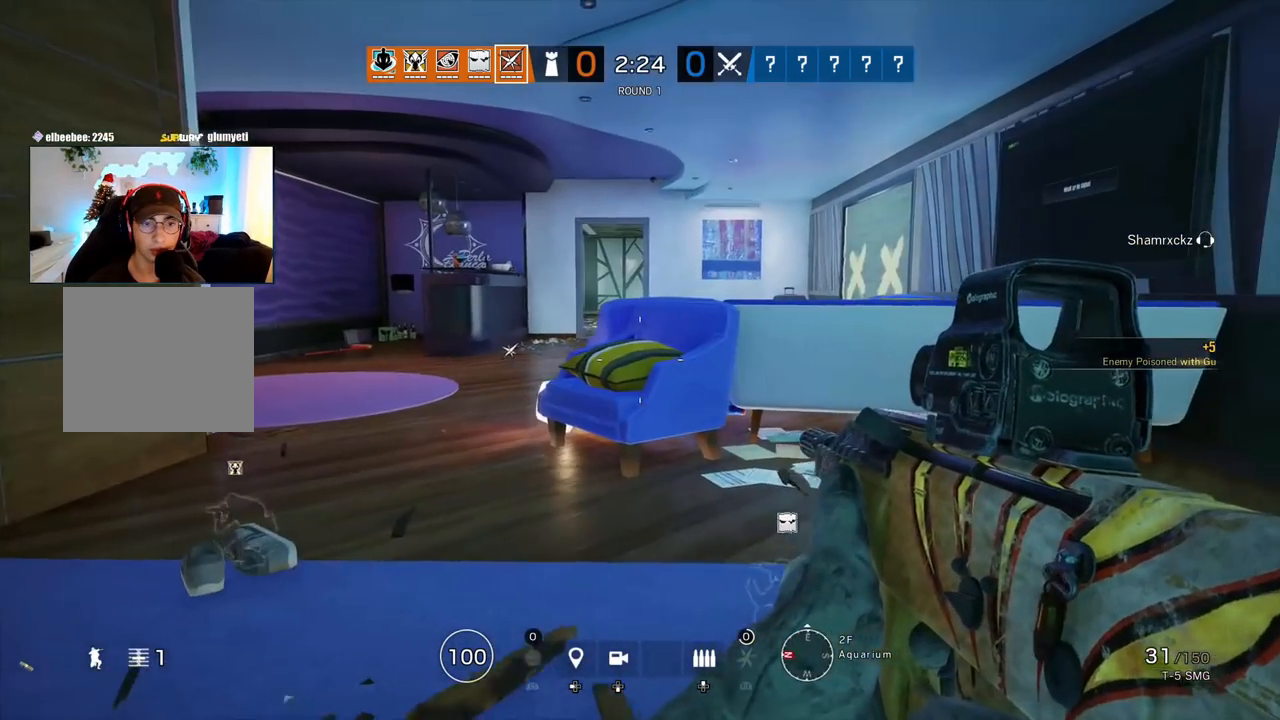
{"buttons": [], "left_stick": "up-left", "right_stick": "center", "events": [[83, "left_stick", "up"], [267, "left_stick", "up-left"]]}
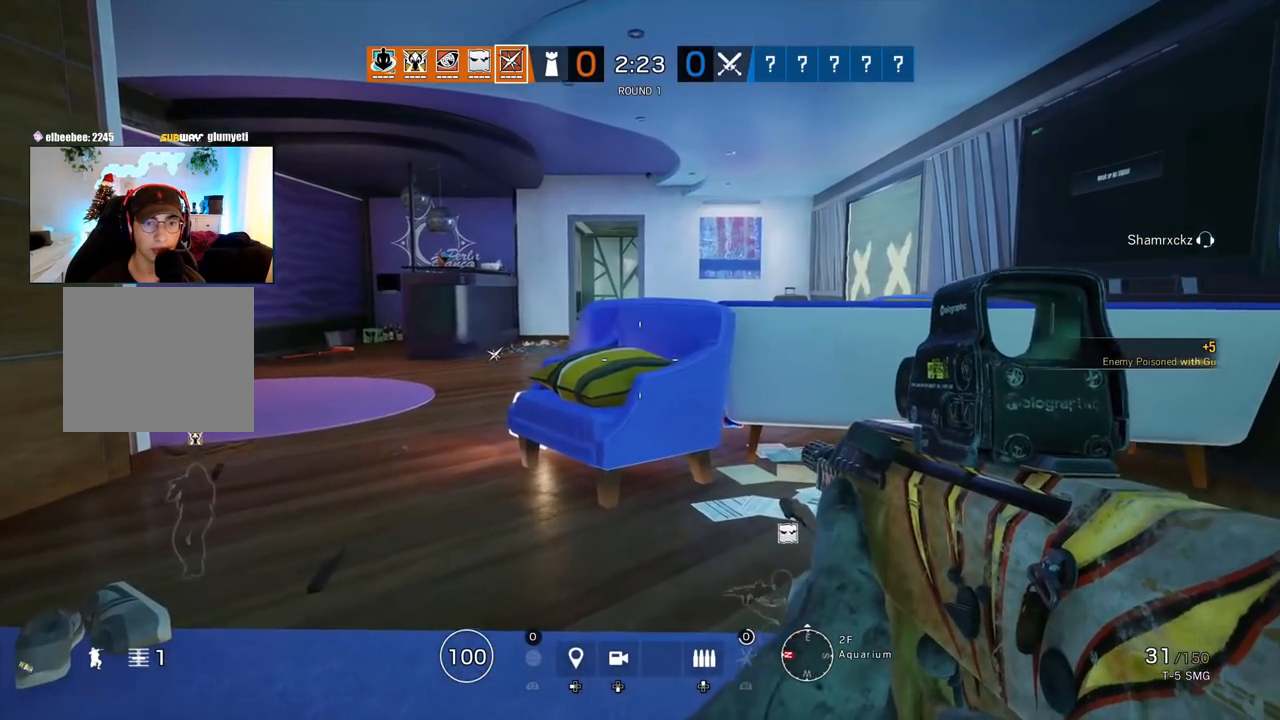
{"buttons": [], "left_stick": "up-left", "right_stick": "center", "events": []}
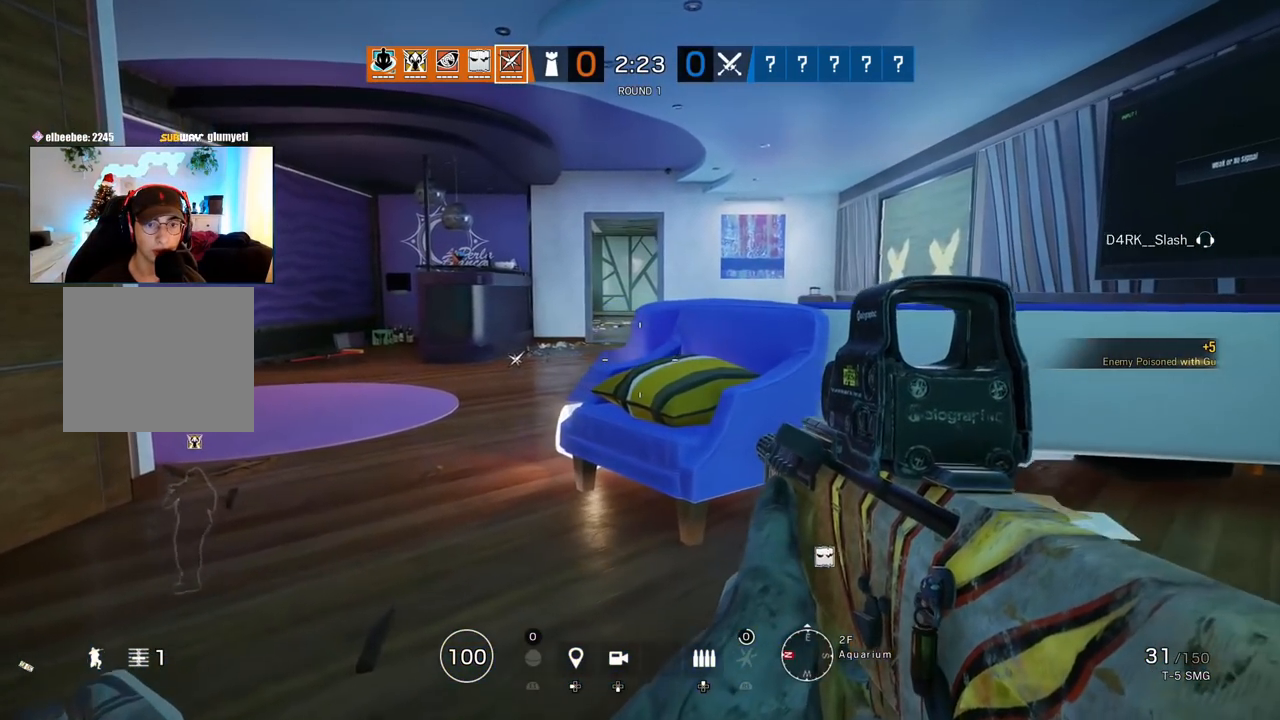
{"buttons": [], "left_stick": "right", "right_stick": "left", "events": [[233, "left_stick", "up-right"], [300, "right_stick", "right"], [350, "left_stick", "right"], [450, "right_stick", "left"]]}
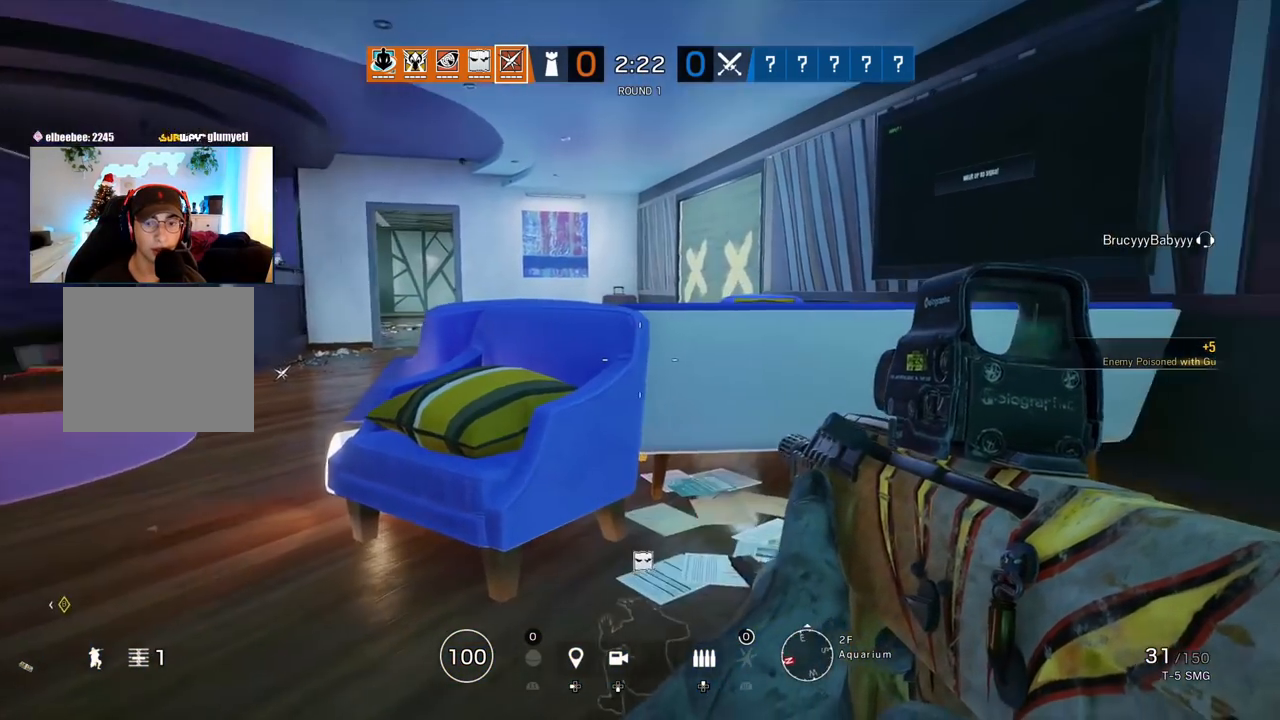
{"buttons": [], "left_stick": "right", "right_stick": "left", "events": [[167, "right_stick", "center"], [450, "right_stick", "left"]]}